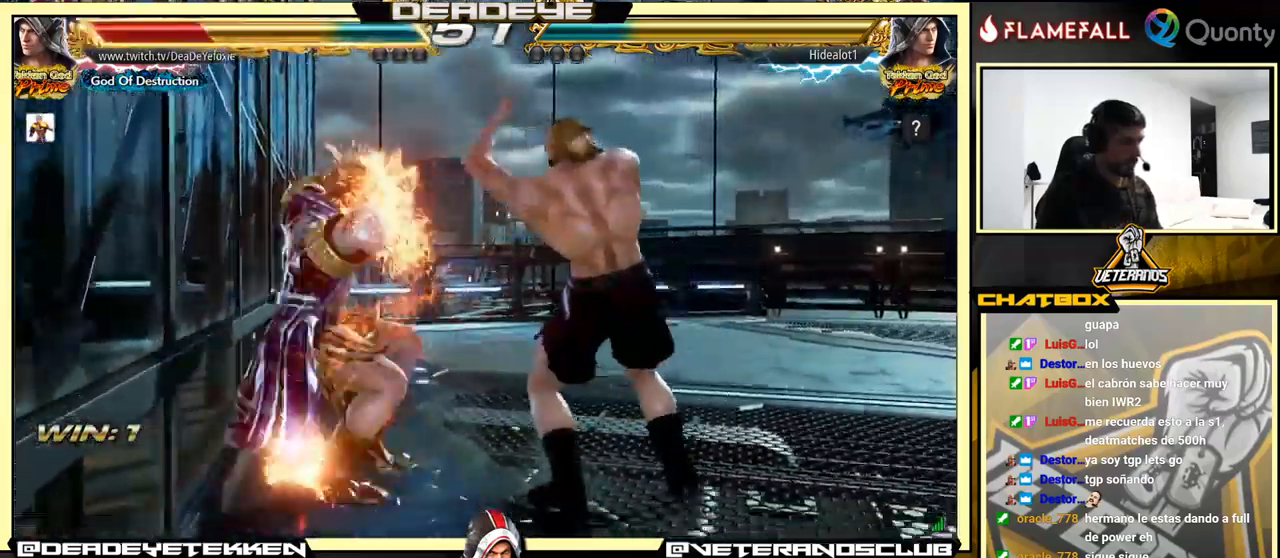
Gameplay with a controller (arcade stick); each line is a JSON object with the inputs held at the frame after it. "events" lists button and stick changes between this image and that frame as [ms after this image, input, new state], when the widget could be followed in between. Not read: L3 R3.
{"buttons": ["SQUARE"], "left_stick": "center", "events": [[167, "SQUARE", "down"], [283, "SQUARE", "up"], [383, "SQUARE", "down"]]}
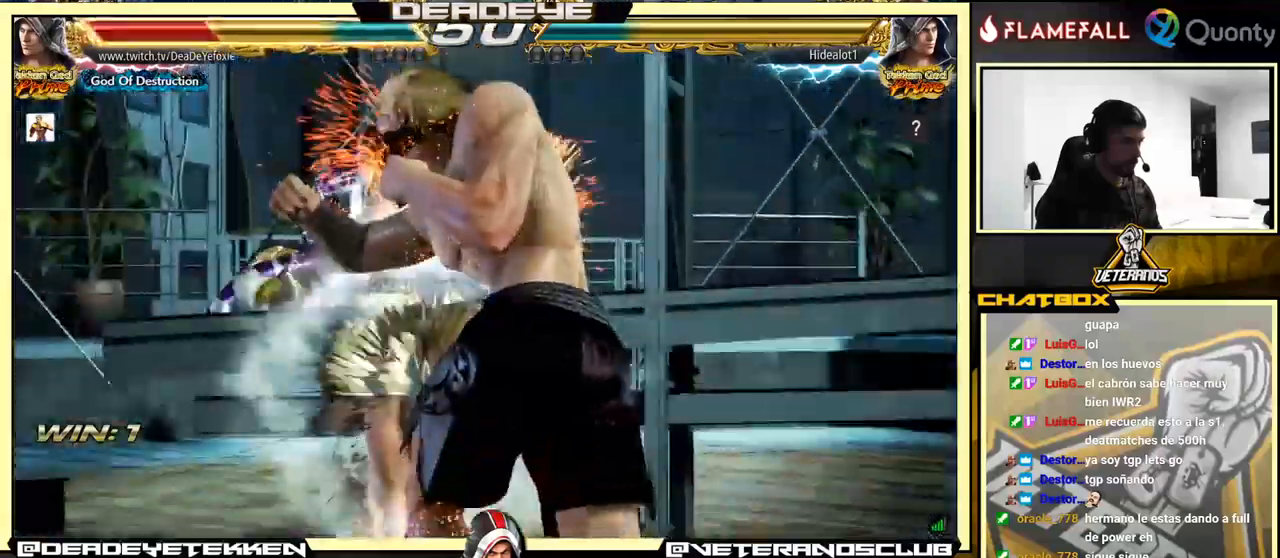
{"buttons": ["SQUARE"], "left_stick": "center", "events": [[17, "SQUARE", "up"], [67, "SQUARE", "down"], [133, "SQUARE", "up"], [300, "SQUARE", "down"], [400, "SQUARE", "up"], [467, "SQUARE", "down"]]}
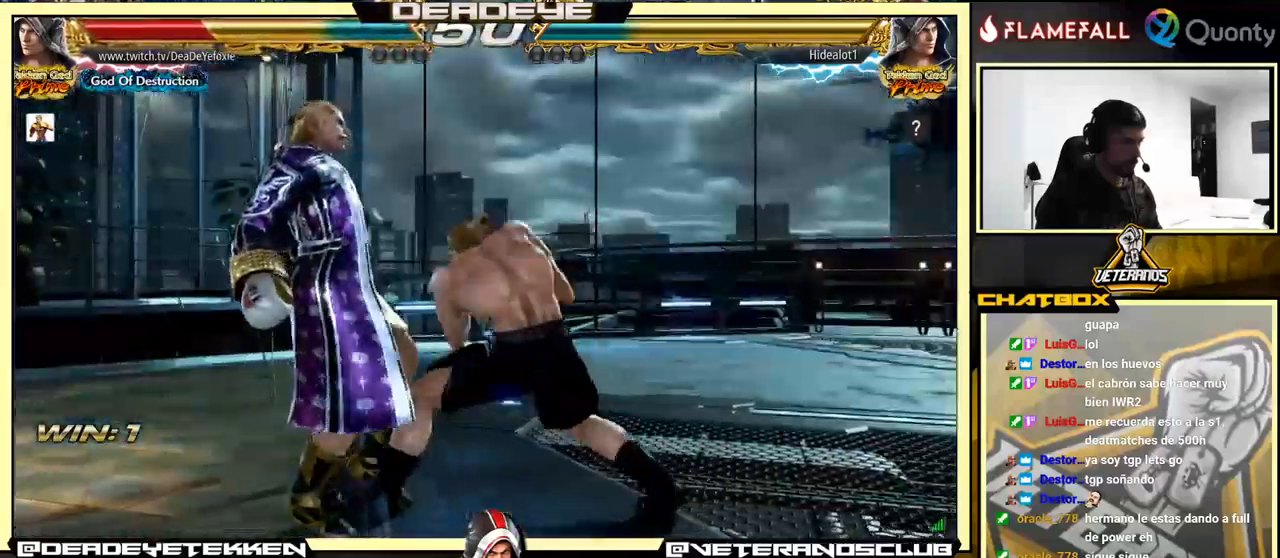
{"buttons": ["SQUARE"], "left_stick": "center", "events": [[33, "SQUARE", "up"], [117, "SQUARE", "down"], [217, "SQUARE", "up"], [483, "SQUARE", "down"]]}
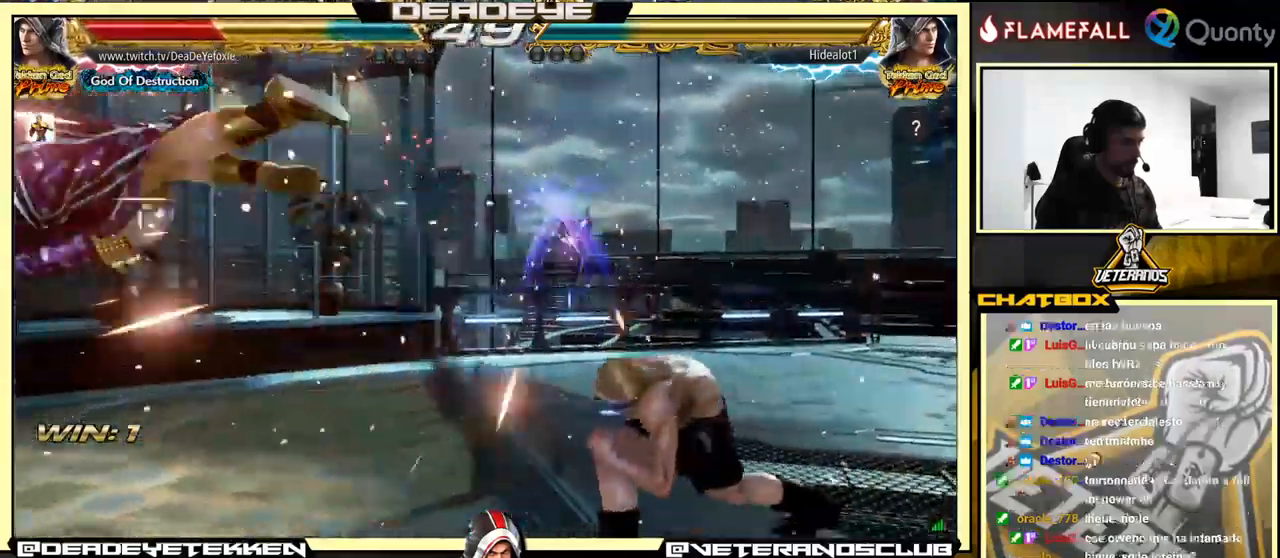
{"buttons": [], "left_stick": "center", "events": [[33, "SQUARE", "up"], [117, "SQUARE", "down"], [183, "SQUARE", "up"], [250, "SQUARE", "down"], [317, "SQUARE", "up"], [383, "SQUARE", "down"], [467, "SQUARE", "up"]]}
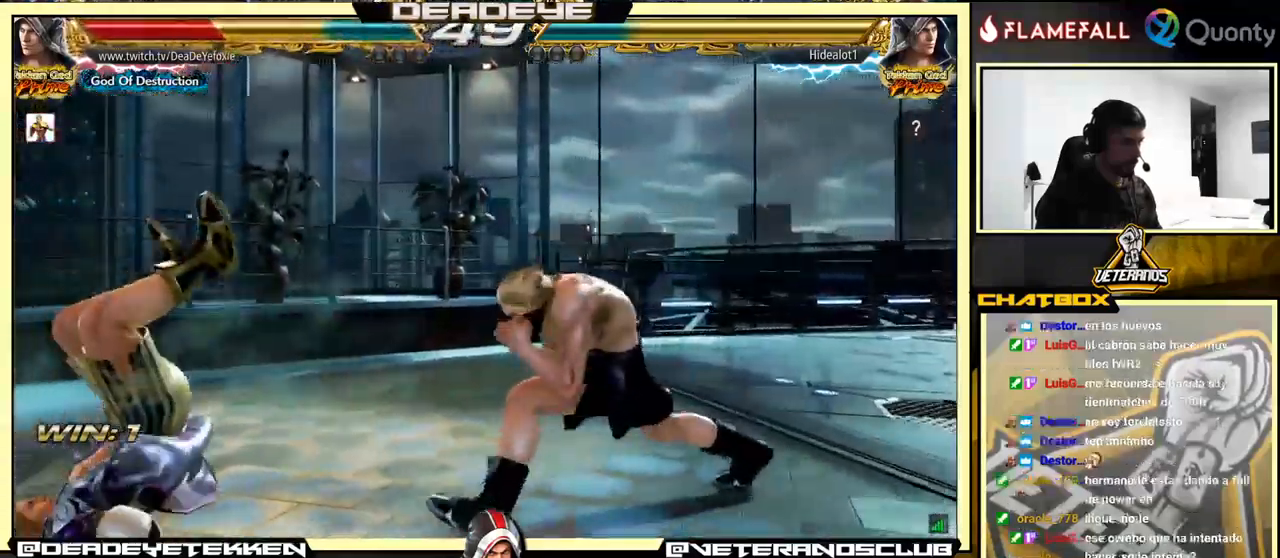
{"buttons": [], "left_stick": "center", "events": []}
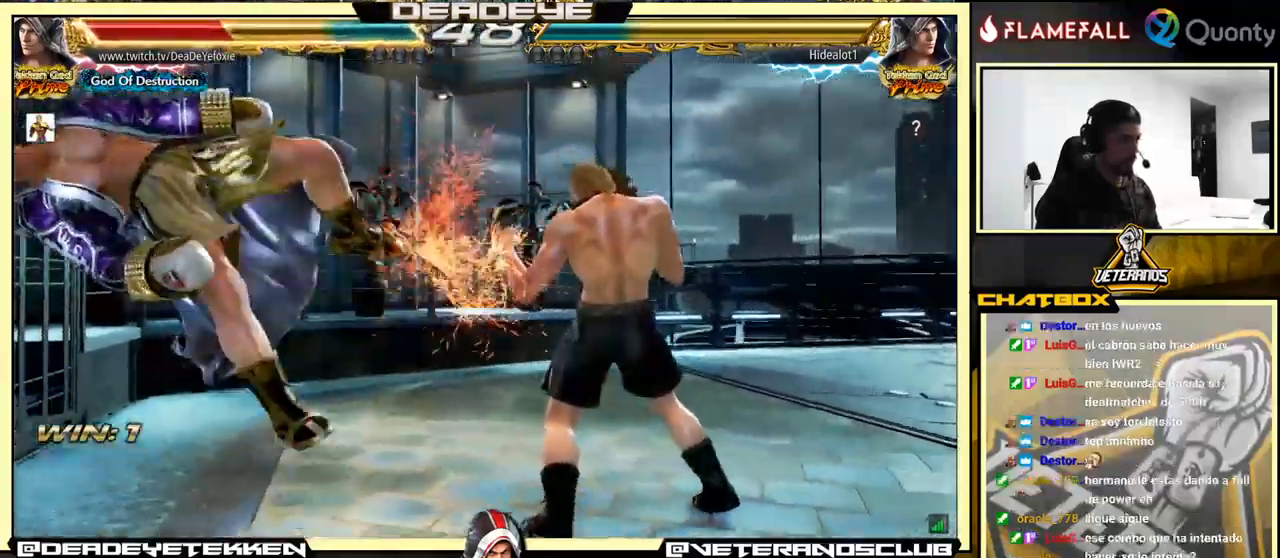
{"buttons": [], "left_stick": "center", "events": []}
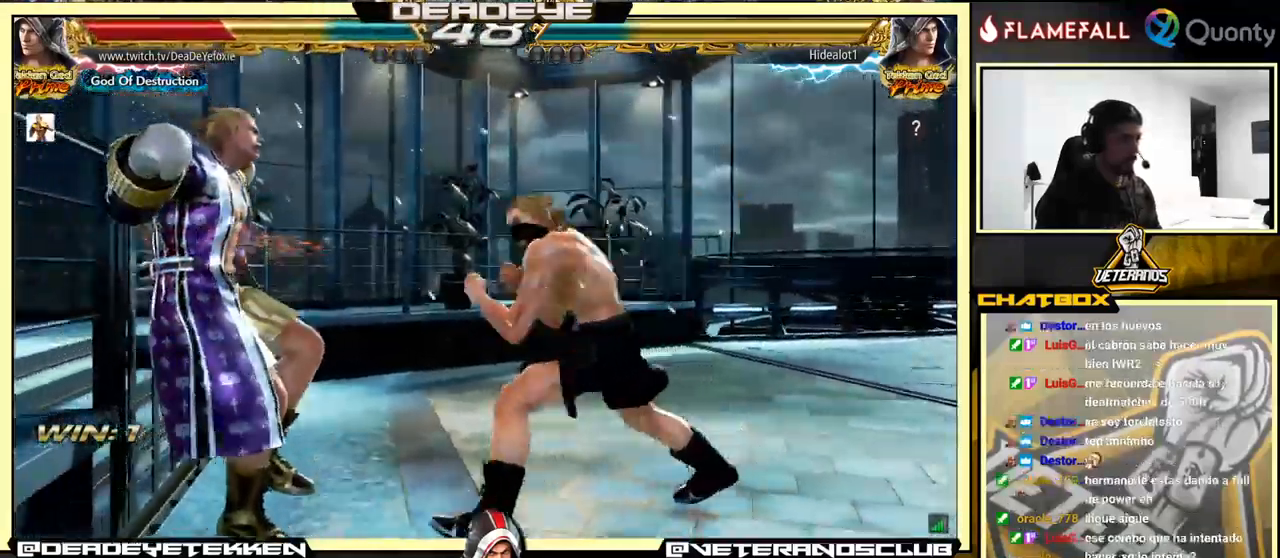
{"buttons": [], "left_stick": "center", "events": []}
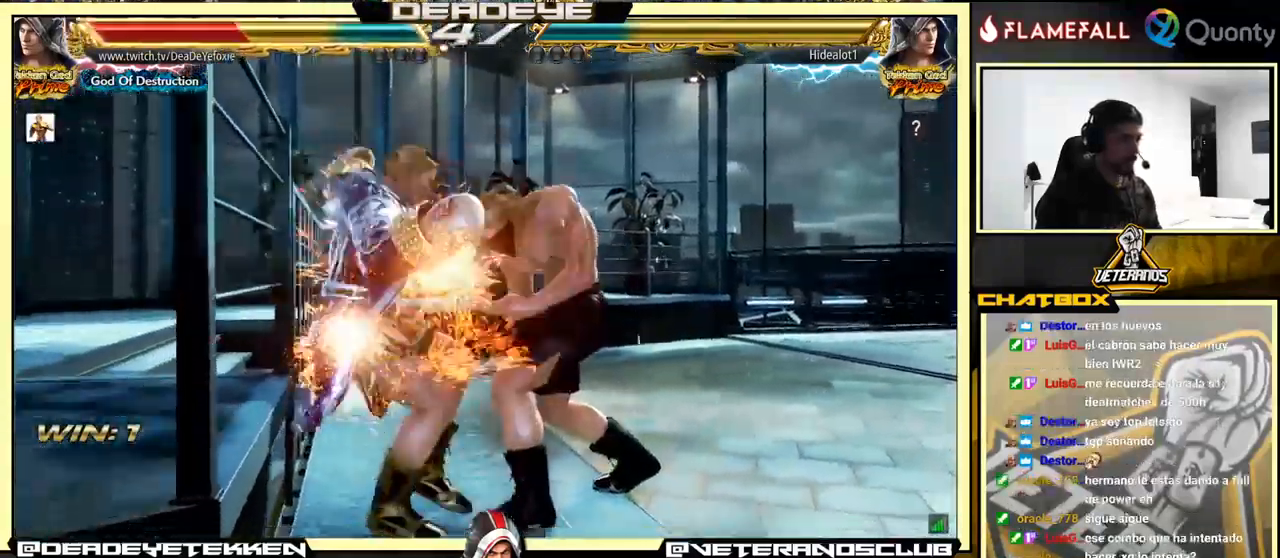
{"buttons": [], "left_stick": "center", "events": []}
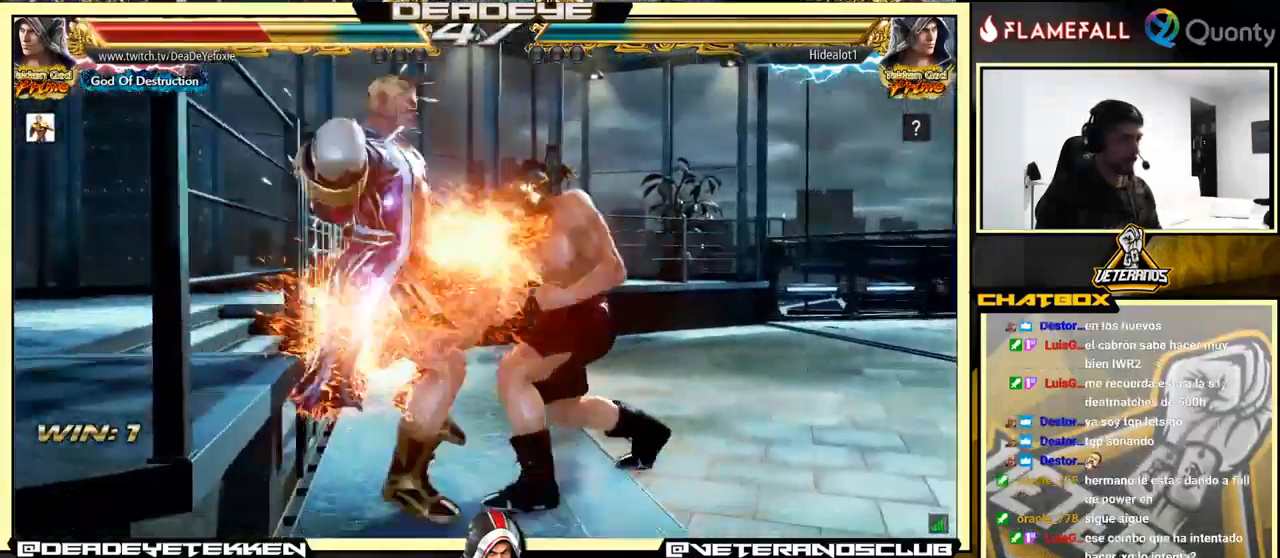
{"buttons": [], "left_stick": "center", "events": []}
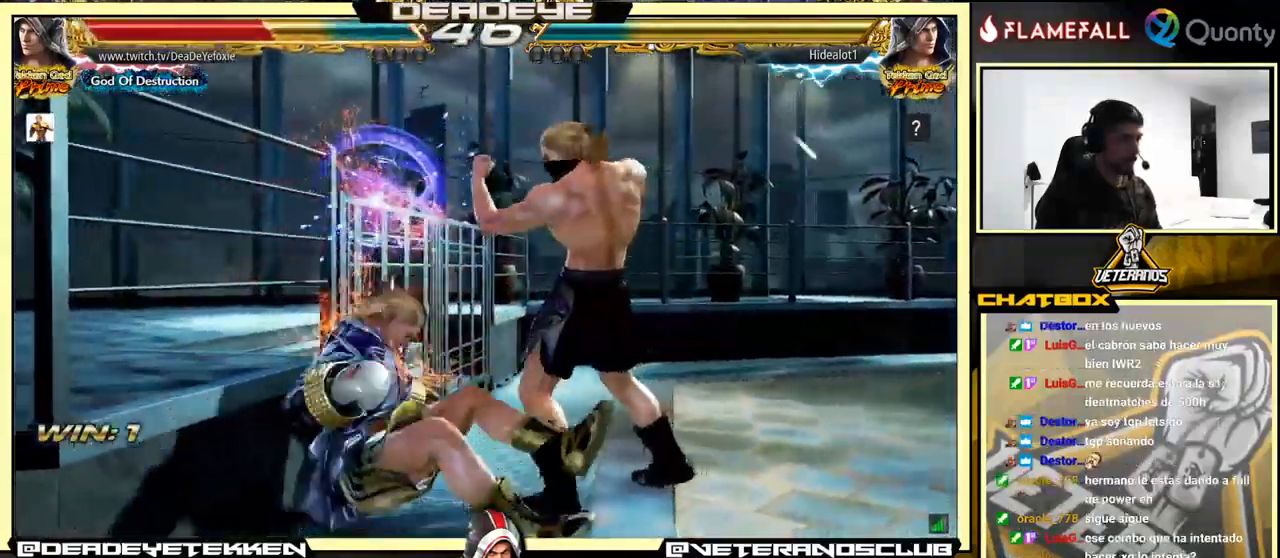
{"buttons": [], "left_stick": "center", "events": []}
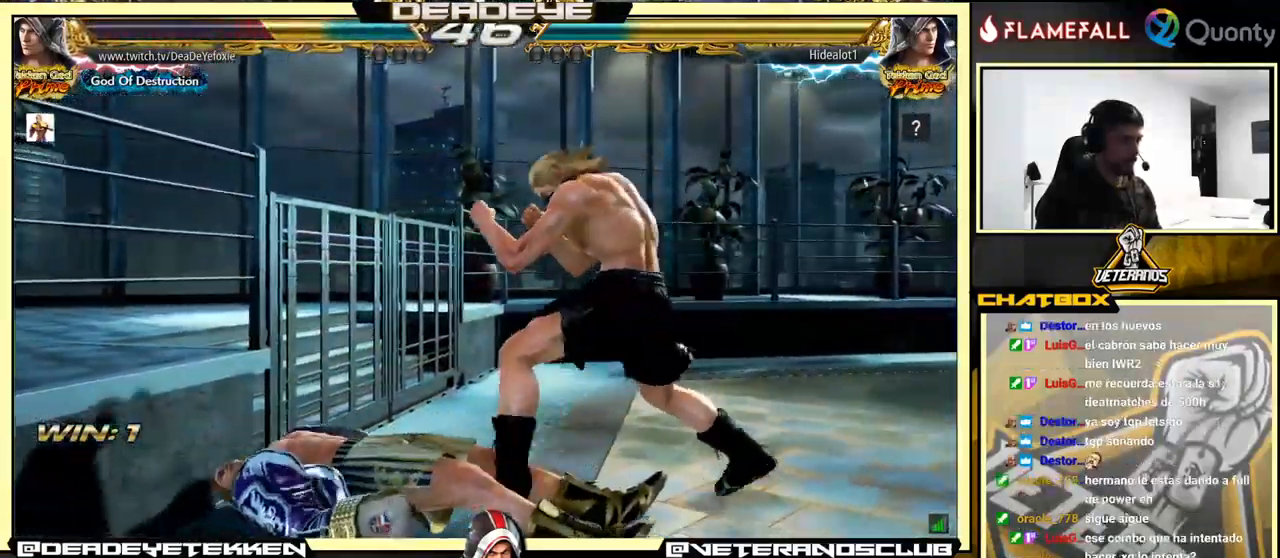
{"buttons": ["CROSS"], "left_stick": "center", "events": [[450, "CROSS", "down"]]}
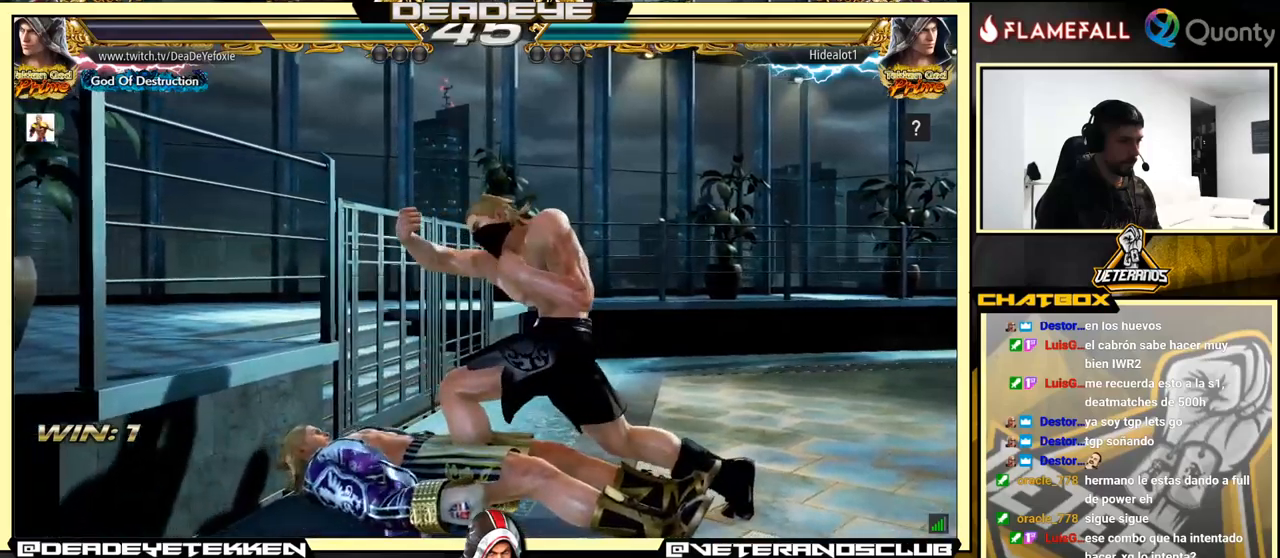
{"buttons": [], "left_stick": "center", "events": [[34, "CROSS", "up"]]}
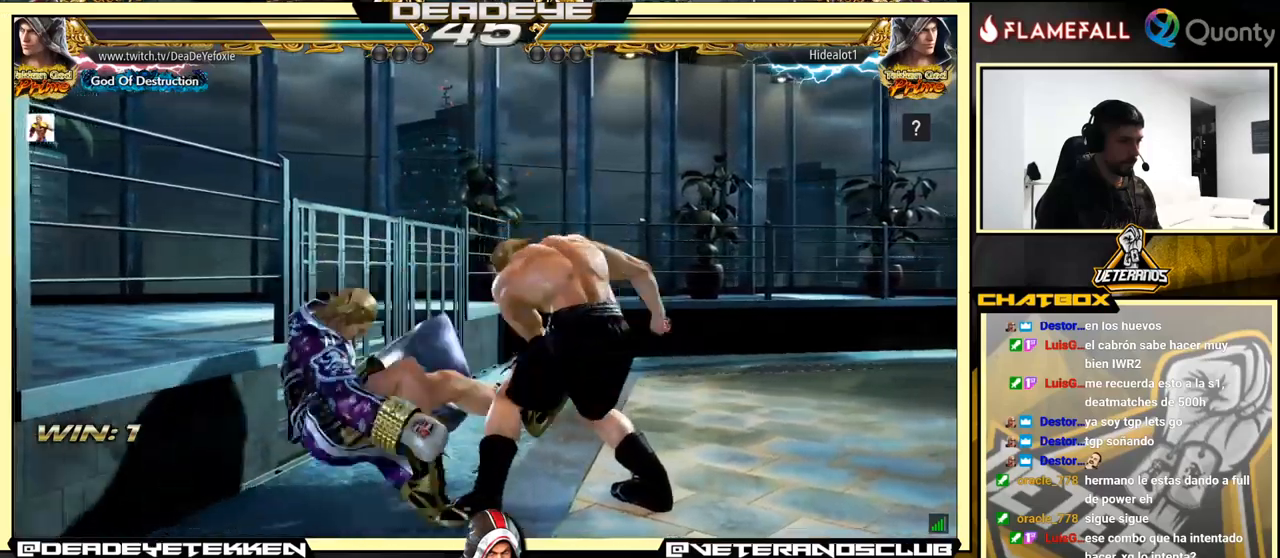
{"buttons": [], "left_stick": "center", "events": []}
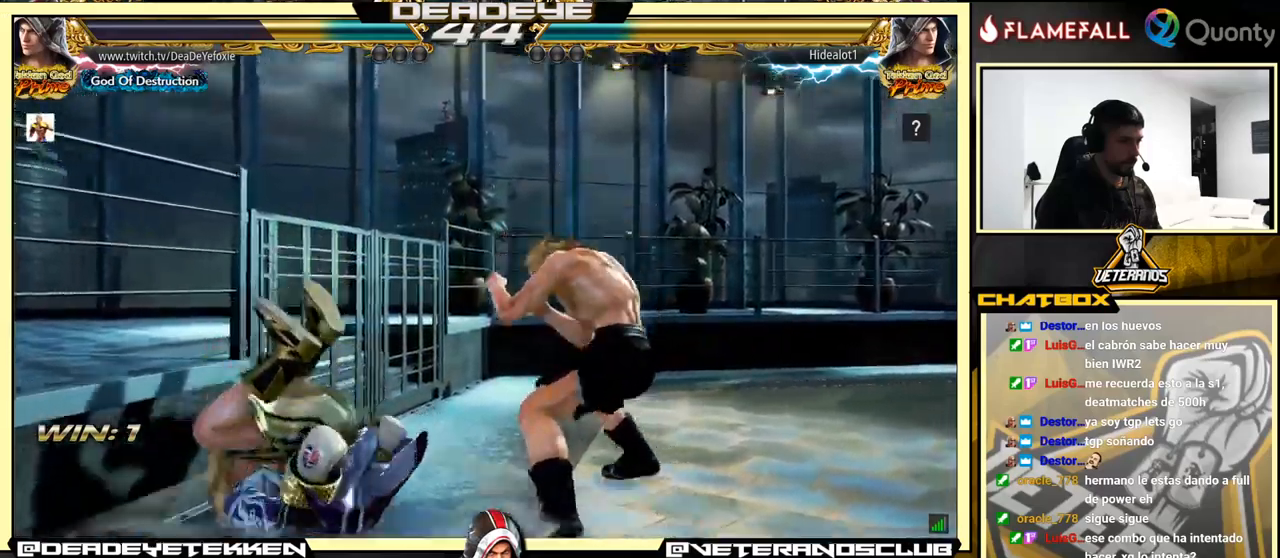
{"buttons": [], "left_stick": "center", "events": []}
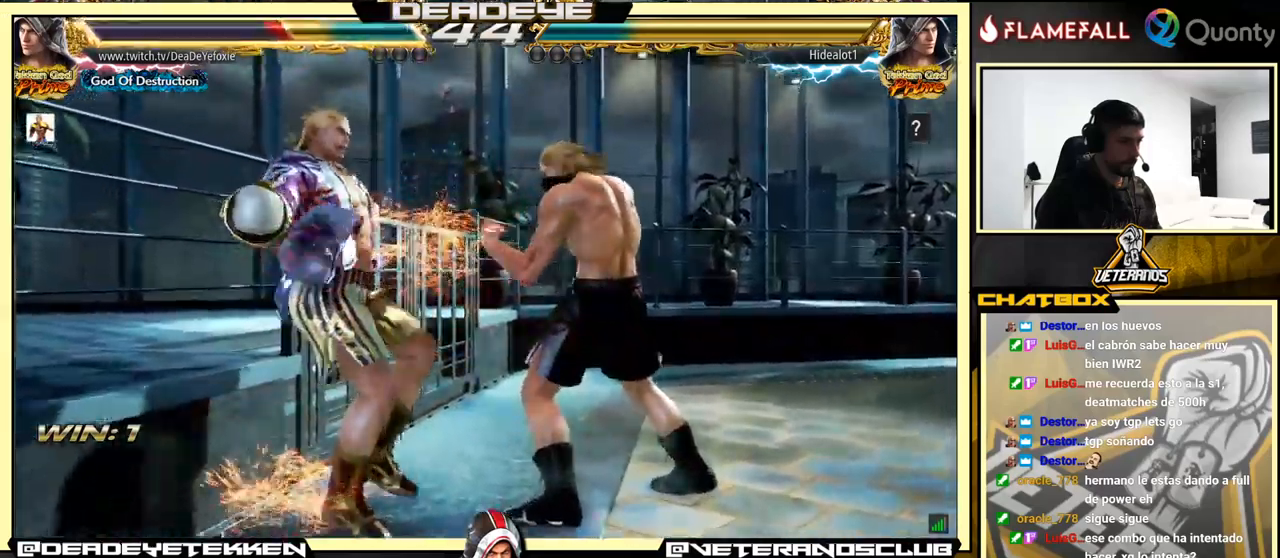
{"buttons": [], "left_stick": "center", "events": []}
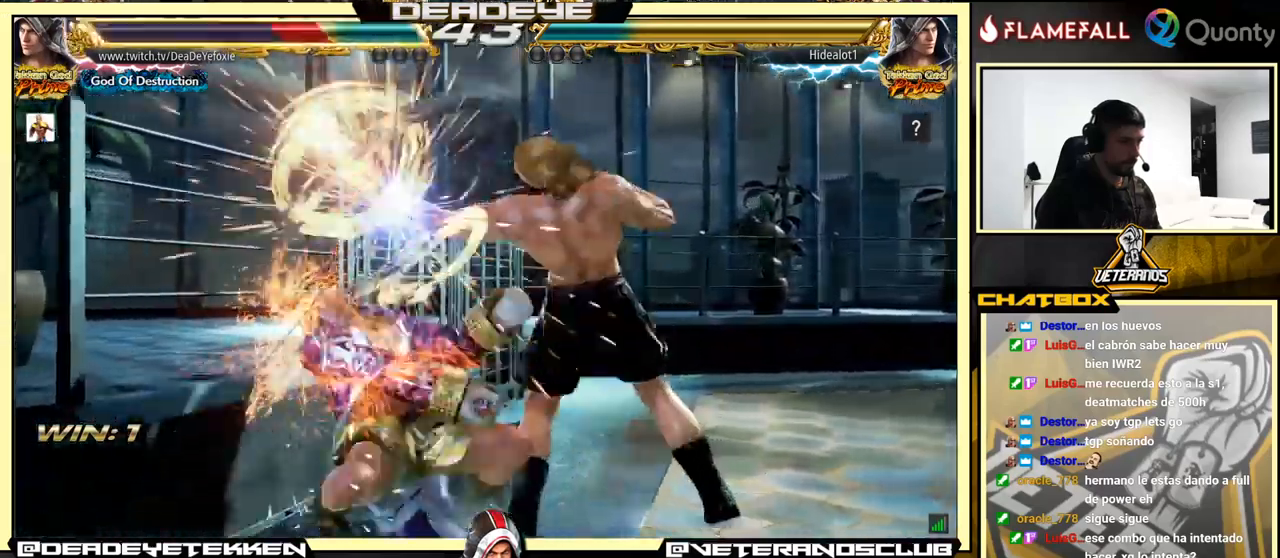
{"buttons": [], "left_stick": "center", "events": []}
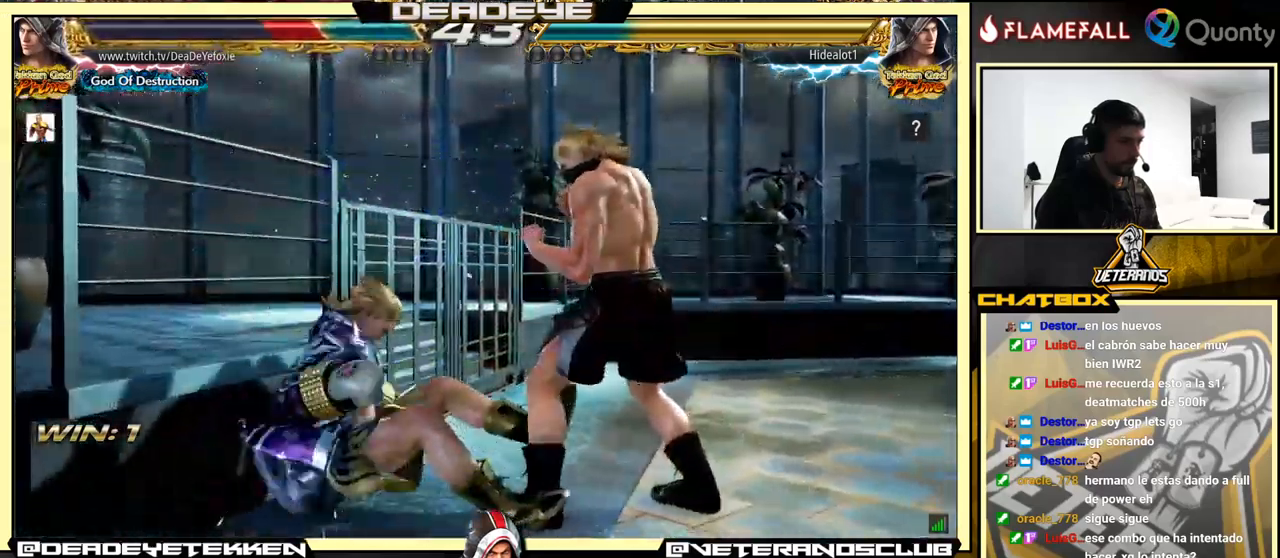
{"buttons": [], "left_stick": "center", "events": [[250, "SQUARE", "down"], [300, "SQUARE", "up"], [367, "SQUARE", "down"], [484, "SQUARE", "up"]]}
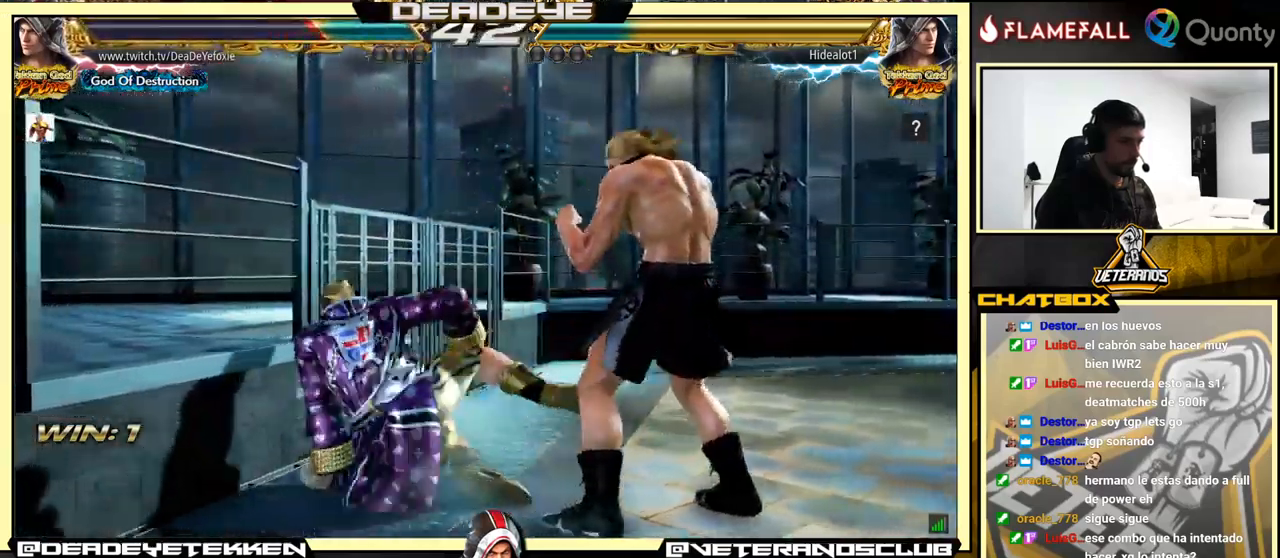
{"buttons": [], "left_stick": "center", "events": [[200, "CROSS", "down"], [300, "CROSS", "up"]]}
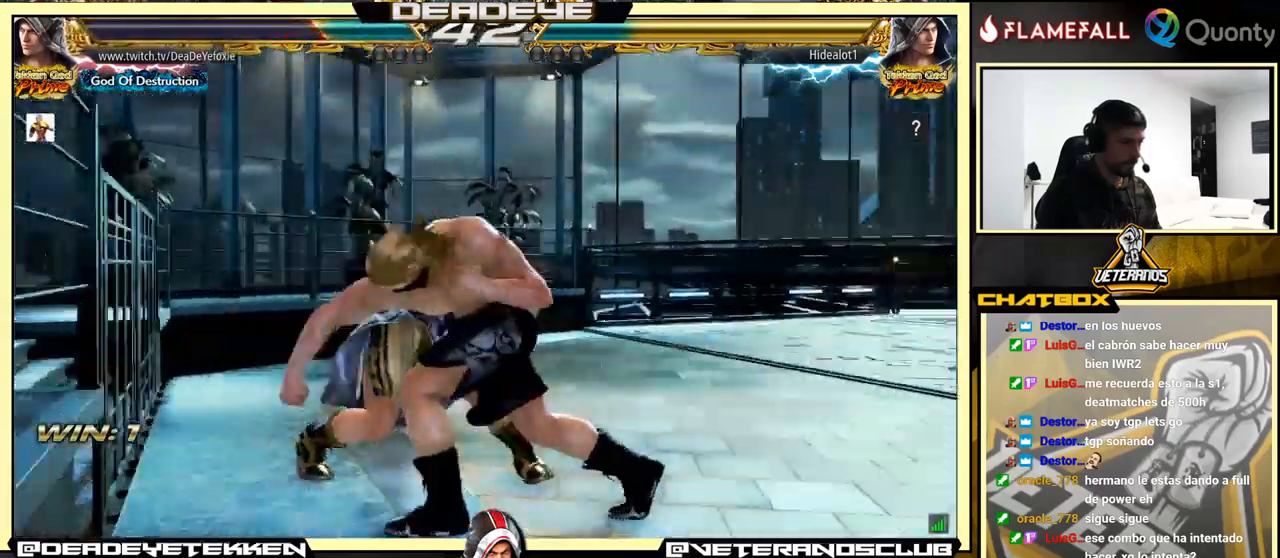
{"buttons": ["SQUARE"], "left_stick": "center", "events": [[117, "SQUARE", "down"], [200, "SQUARE", "up"], [250, "SQUARE", "down"], [334, "SQUARE", "up"], [400, "SQUARE", "down"], [434, "SQUARE", "up"], [484, "SQUARE", "down"]]}
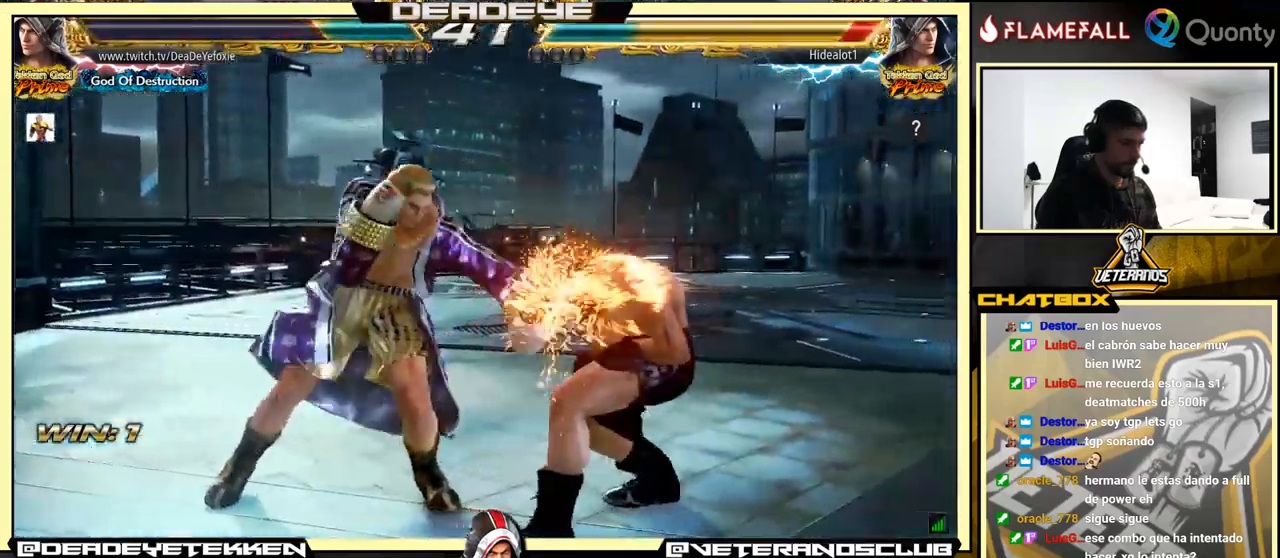
{"buttons": [], "left_stick": "right", "events": [[167, "SQUARE", "up"], [484, "left_stick", "right"]]}
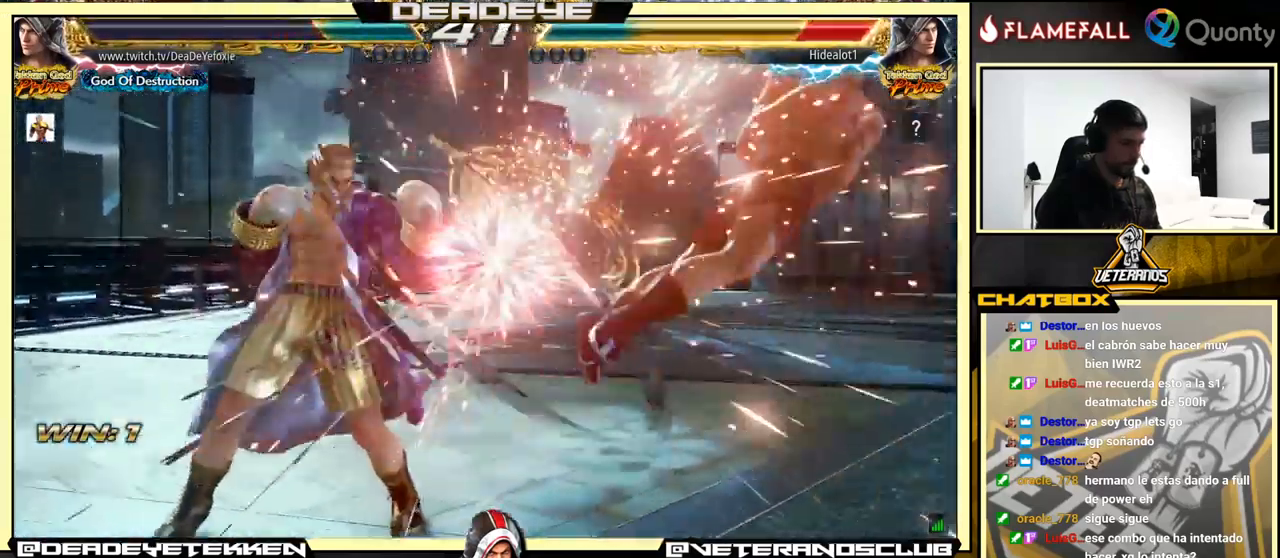
{"buttons": [], "left_stick": "left", "events": [[67, "left_stick", "center"], [150, "left_stick", "right"], [266, "left_stick", "center"], [316, "left_stick", "left"], [366, "SQUARE", "down"], [450, "SQUARE", "up"]]}
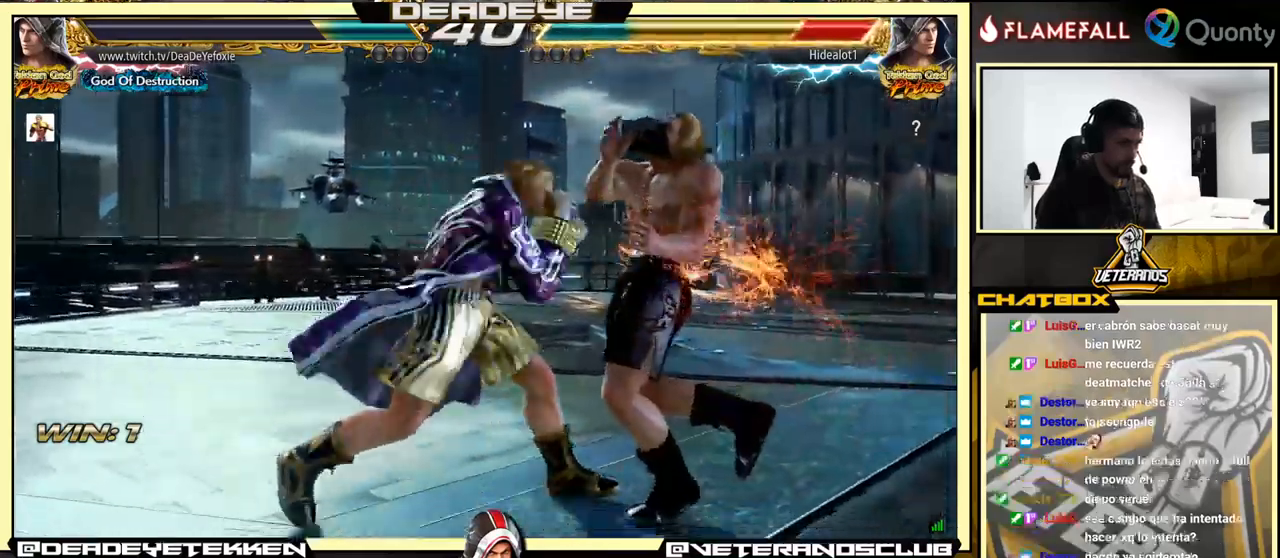
{"buttons": [], "left_stick": "center", "events": [[416, "SQUARE", "down"], [450, "SQUARE", "up"], [450, "left_stick", "center"]]}
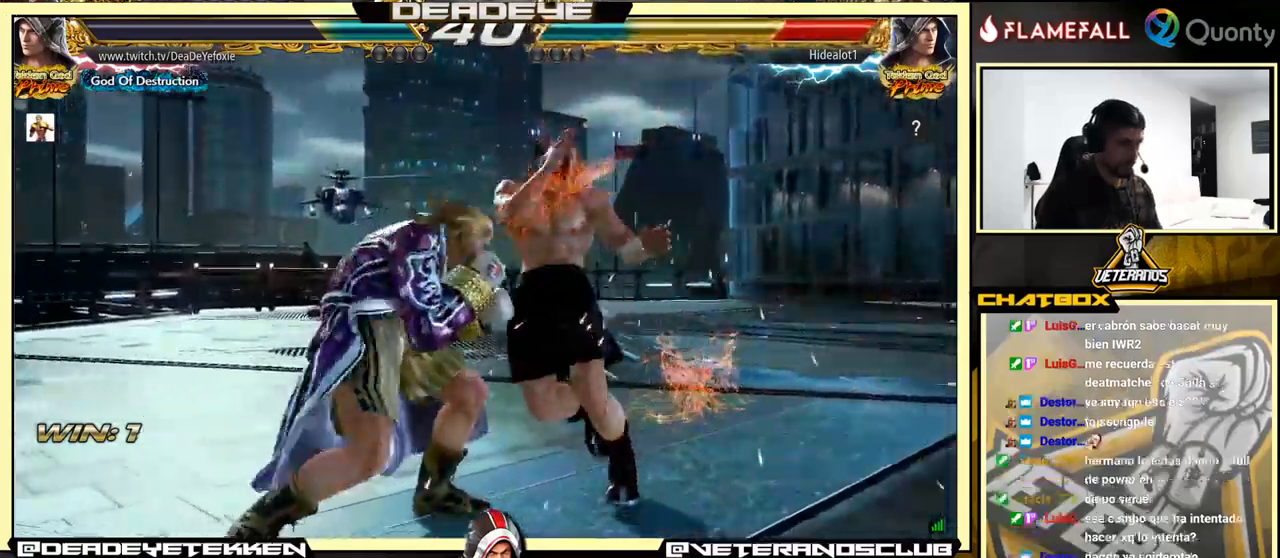
{"buttons": [], "left_stick": "right", "events": [[200, "left_stick", "left"], [283, "left_stick", "center"], [450, "left_stick", "right"]]}
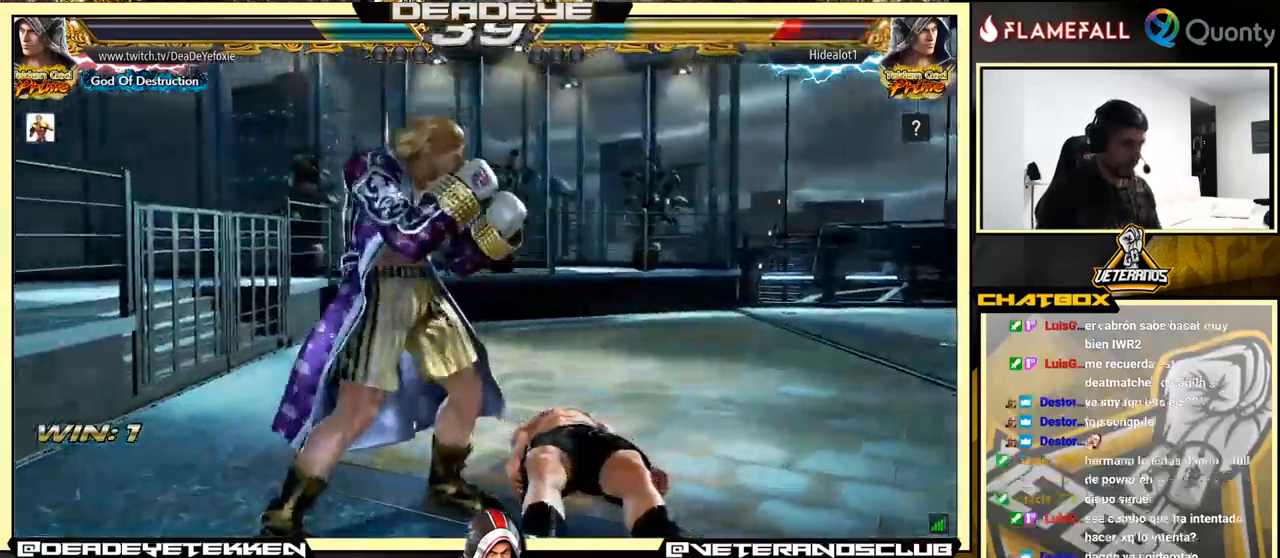
{"buttons": [], "left_stick": "down", "events": [[83, "left_stick", "down-right"], [300, "left_stick", "center"], [500, "left_stick", "down"]]}
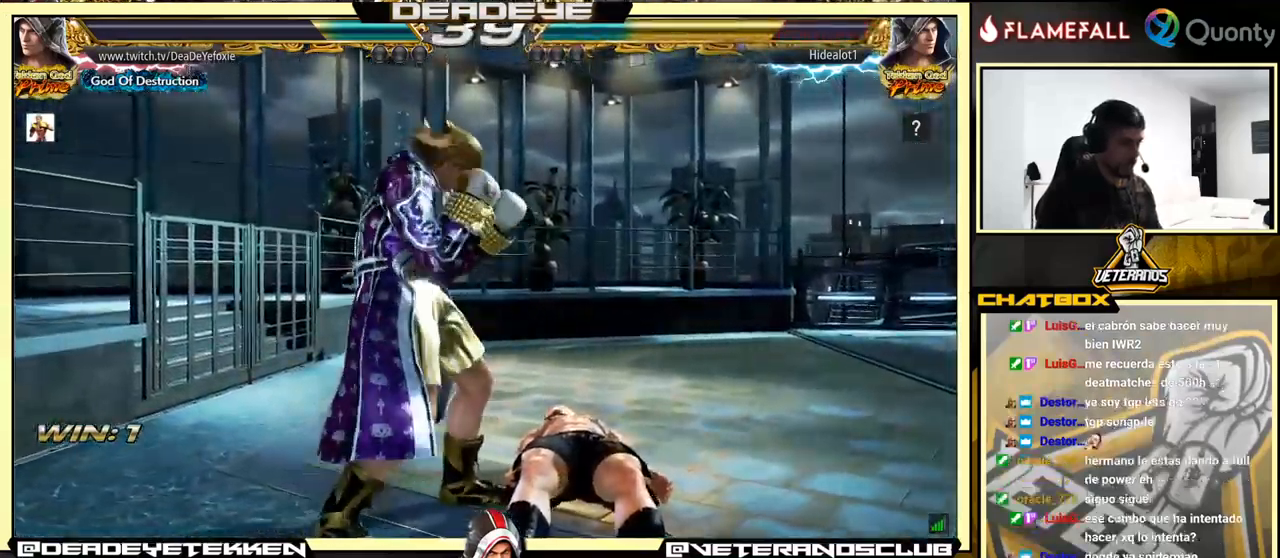
{"buttons": ["CROSS"], "left_stick": "right", "events": [[16, "TRIANGLE", "down"], [166, "SQUARE", "down"], [200, "TRIANGLE", "up"], [266, "SQUARE", "up"], [300, "left_stick", "center"], [400, "left_stick", "right"], [500, "CROSS", "down"]]}
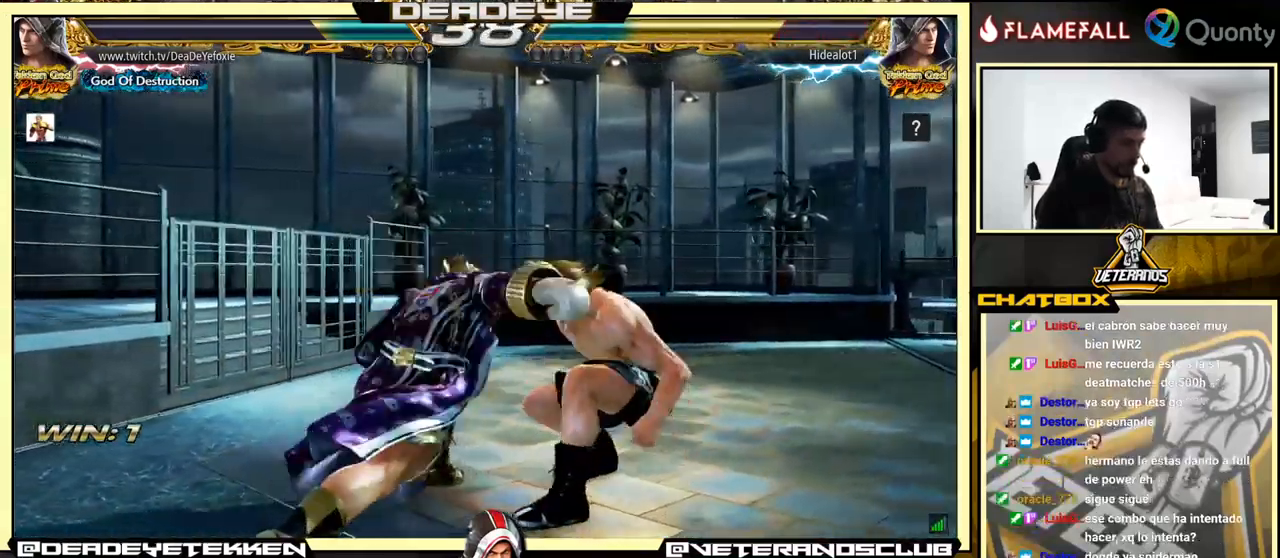
{"buttons": [], "left_stick": "left", "events": [[83, "CROSS", "up"], [283, "left_stick", "center"], [333, "left_stick", "left"]]}
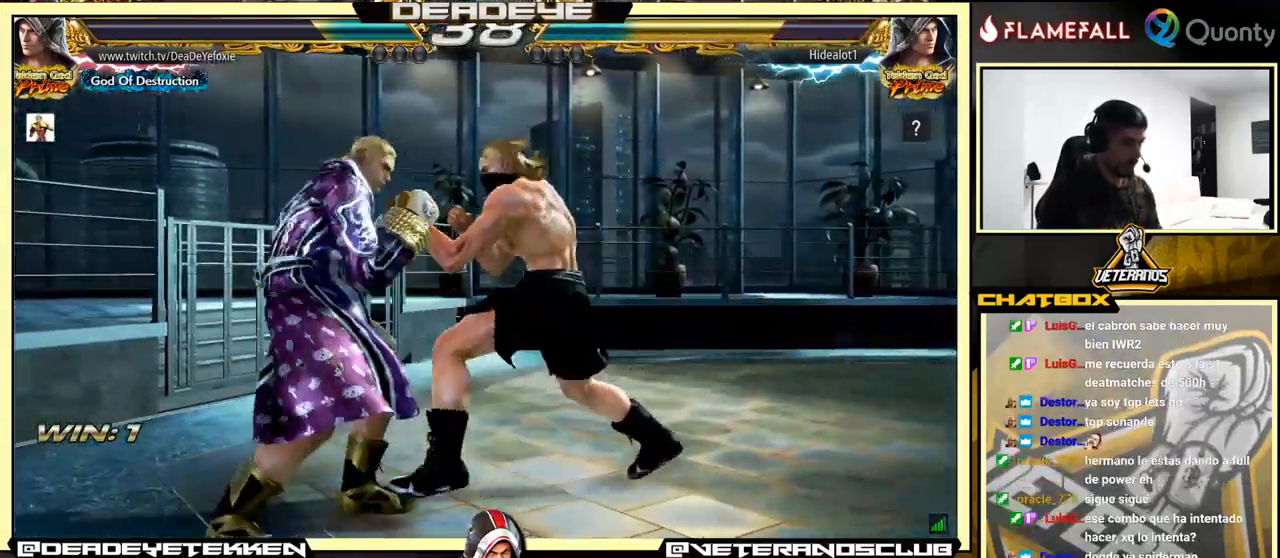
{"buttons": [], "left_stick": "down-right", "events": [[366, "left_stick", "down-right"]]}
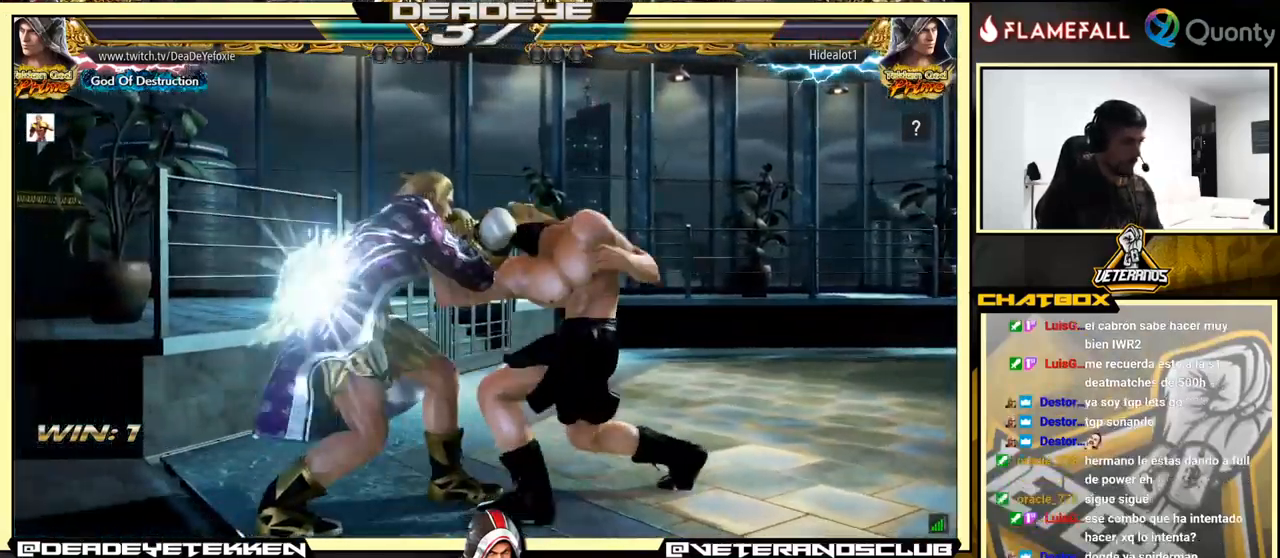
{"buttons": [], "left_stick": "center", "events": [[66, "left_stick", "left"], [416, "left_stick", "center"]]}
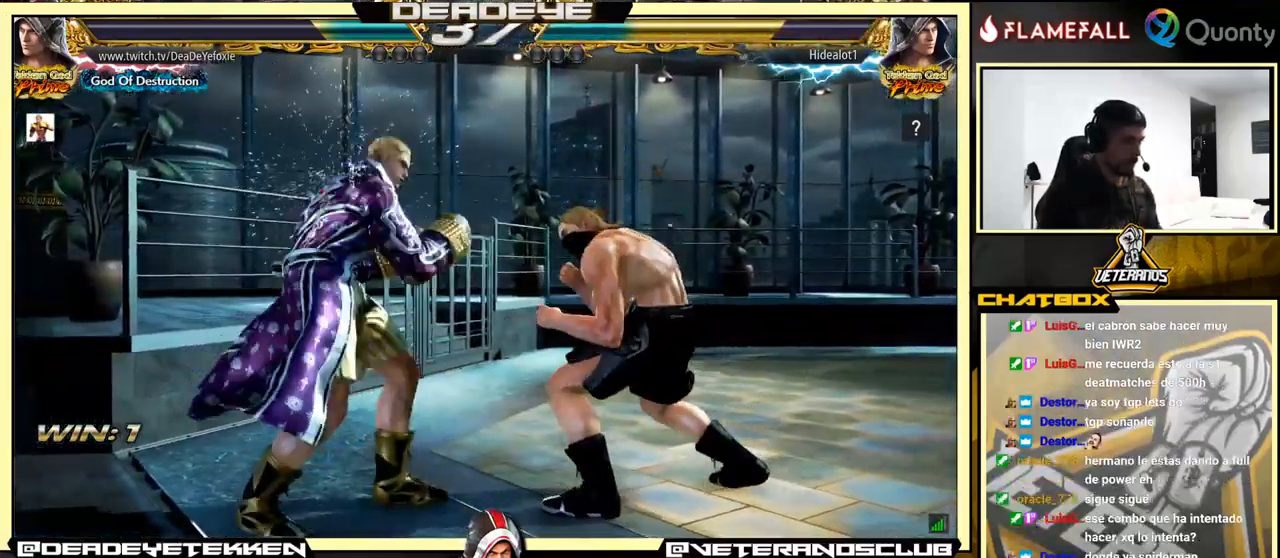
{"buttons": [], "left_stick": "down", "events": [[483, "left_stick", "down"]]}